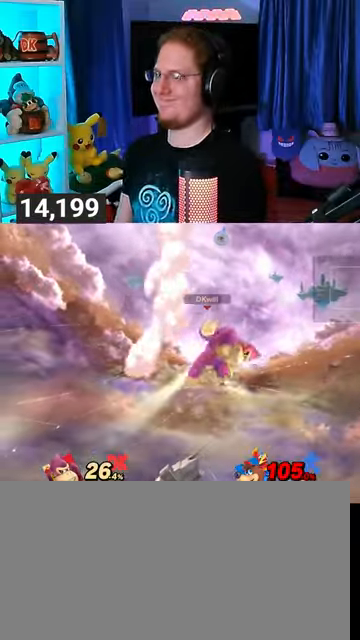
Gameplay with a controller (Nintendo layout); each line is a JSON object with the inputs held at the frame after it. "events" lists button and stick changes between this image and that frame as [ms after this image, input, new state], when the widget could be followed in between. Not read: L3 R3.
{"buttons": [], "left_stick": "center", "right_stick": "center", "events": [[233, "B", "up"]]}
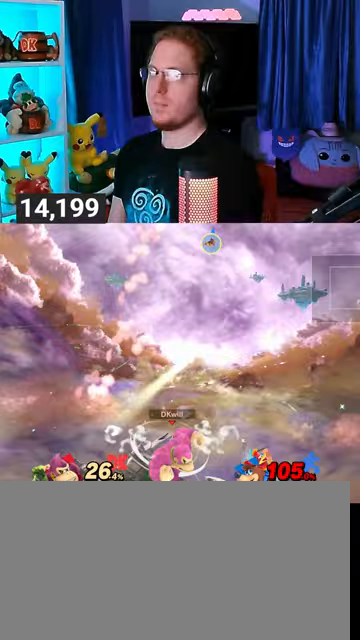
{"buttons": [], "left_stick": "center", "right_stick": "center", "events": []}
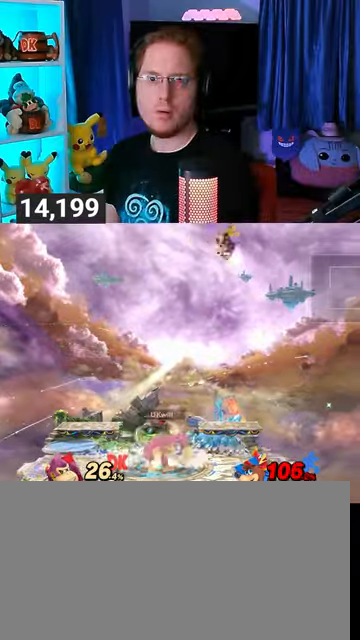
{"buttons": [], "left_stick": "center", "right_stick": "center", "events": []}
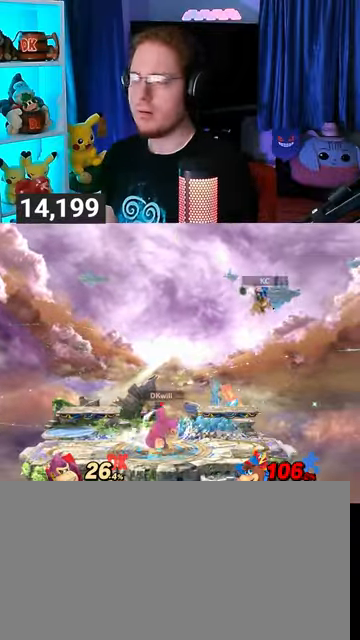
{"buttons": [], "left_stick": "center", "right_stick": "center", "events": []}
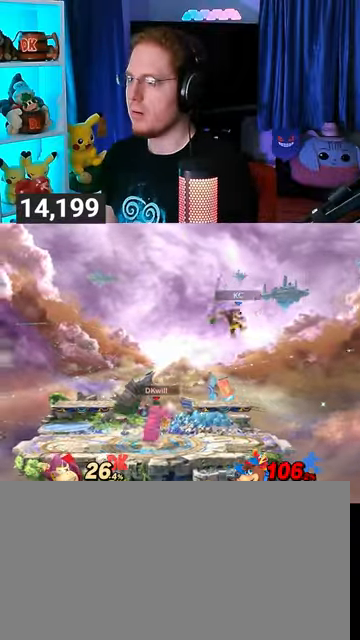
{"buttons": [], "left_stick": "center", "right_stick": "center", "events": [[33, "left_stick", "left"], [200, "Y", "down"], [267, "left_stick", "right"], [300, "Y", "up"], [400, "Y", "down"], [433, "A", "down"], [433, "Y", "up"], [467, "A", "up"], [500, "left_stick", "center"]]}
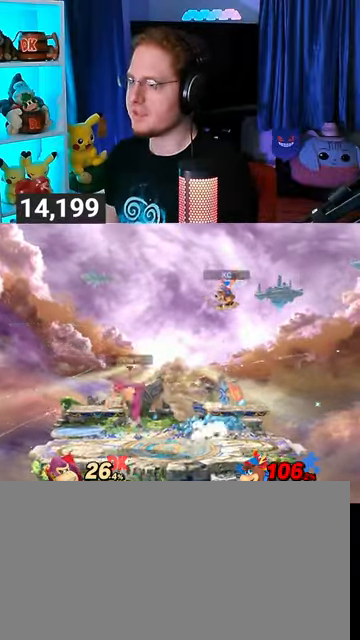
{"buttons": [], "left_stick": "left", "right_stick": "center", "events": [[67, "Y", "down"], [67, "left_stick", "left"], [367, "Y", "up"]]}
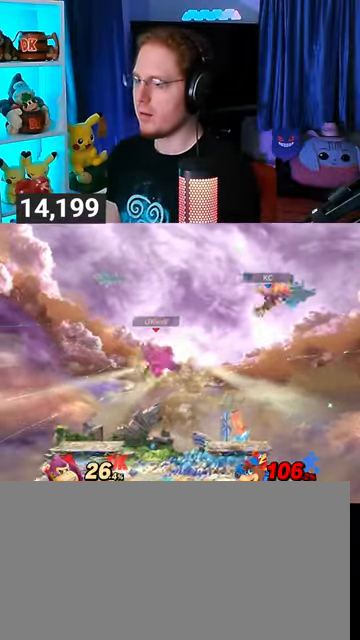
{"buttons": [], "left_stick": "center", "right_stick": "center", "events": [[367, "left_stick", "center"]]}
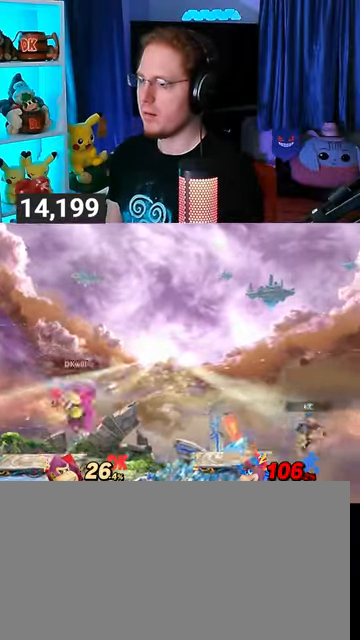
{"buttons": [], "left_stick": "right", "right_stick": "center", "events": [[100, "Y", "down"], [167, "left_stick", "right"], [333, "Y", "up"]]}
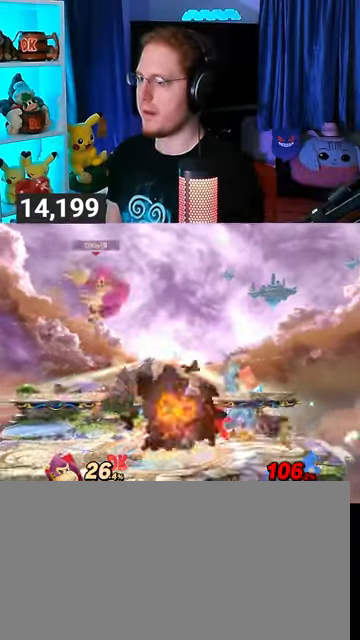
{"buttons": [], "left_stick": "center", "right_stick": "center", "events": [[100, "left_stick", "center"], [200, "A", "down"], [233, "A", "up"], [300, "left_stick", "right"], [467, "left_stick", "center"]]}
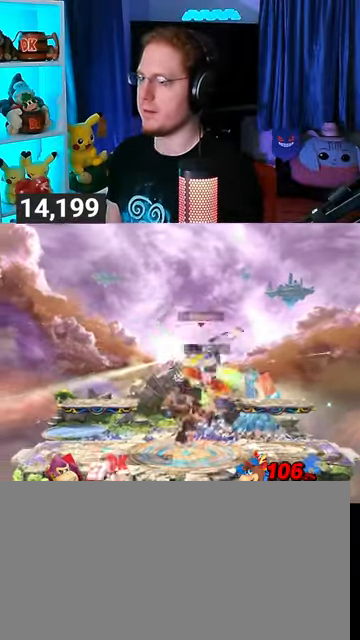
{"buttons": [], "left_stick": "down-left", "right_stick": "center", "events": [[367, "Y", "down"], [400, "left_stick", "down-left"], [500, "Y", "up"]]}
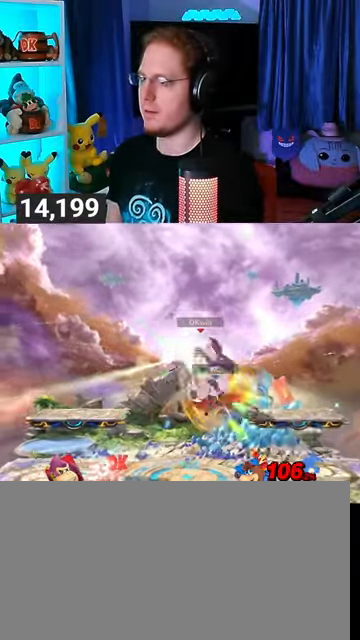
{"buttons": [], "left_stick": "center", "right_stick": "center", "events": [[67, "Y", "down"], [300, "Y", "up"], [433, "left_stick", "center"]]}
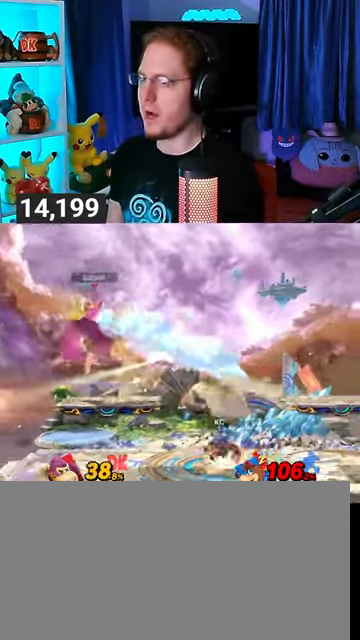
{"buttons": [], "left_stick": "left", "right_stick": "center", "events": [[133, "left_stick", "right"], [300, "Y", "down"], [333, "Y", "up"], [433, "Y", "down"], [433, "left_stick", "left"], [500, "Y", "up"]]}
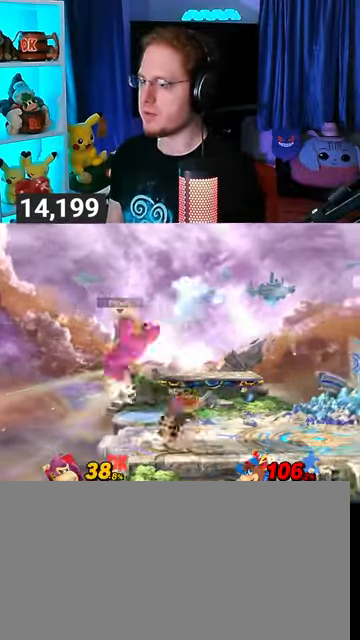
{"buttons": [], "left_stick": "left", "right_stick": "center", "events": []}
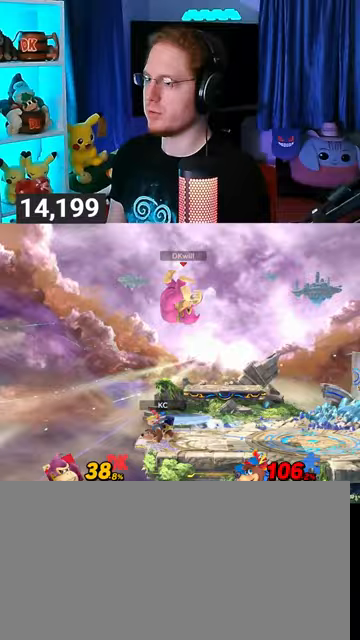
{"buttons": [], "left_stick": "up-right", "right_stick": "center", "events": [[100, "B", "down"], [100, "left_stick", "down"], [167, "B", "up"], [167, "left_stick", "right"], [467, "left_stick", "up-right"]]}
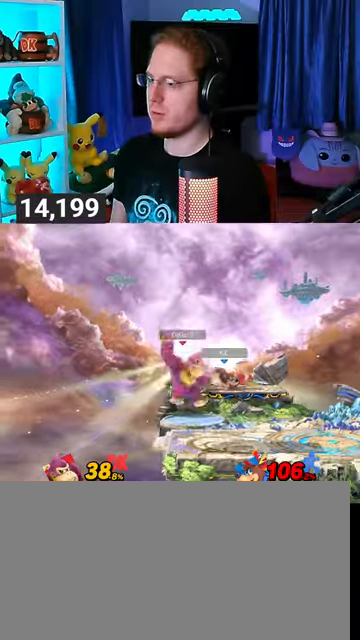
{"buttons": [], "left_stick": "center", "right_stick": "center", "events": [[267, "left_stick", "center"], [367, "A", "down"], [433, "A", "up"]]}
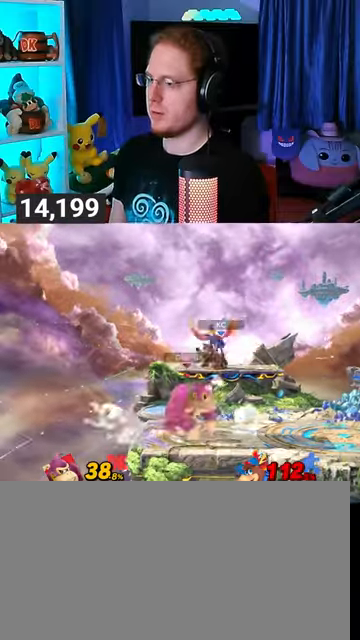
{"buttons": [], "left_stick": "right", "right_stick": "center", "events": [[367, "left_stick", "right"]]}
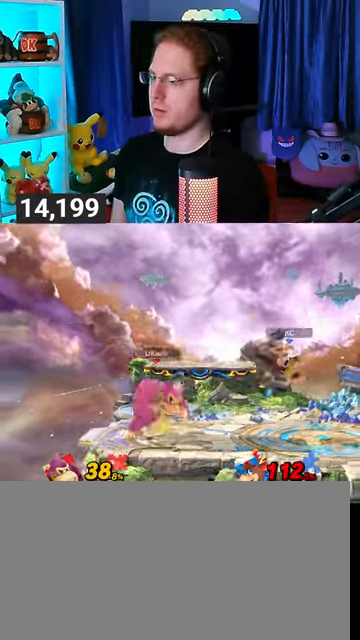
{"buttons": ["B"], "left_stick": "down", "right_stick": "center", "events": [[500, "B", "down"], [500, "left_stick", "down"]]}
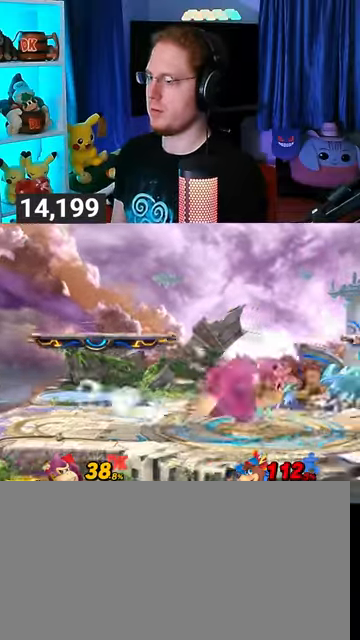
{"buttons": [], "left_stick": "down", "right_stick": "center", "events": [[133, "B", "up"]]}
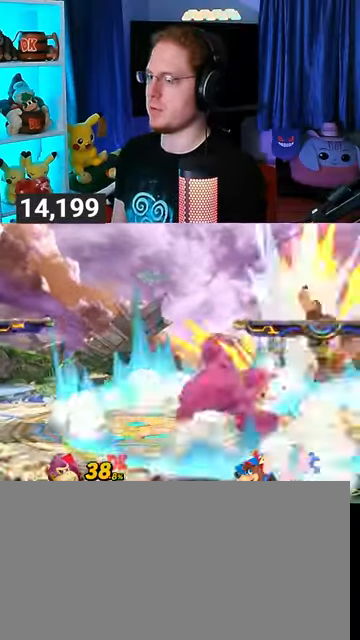
{"buttons": [], "left_stick": "right", "right_stick": "center", "events": [[233, "left_stick", "center"], [433, "left_stick", "right"]]}
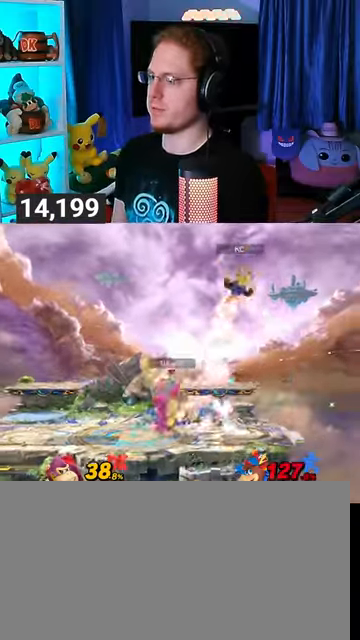
{"buttons": [], "left_stick": "left", "right_stick": "center", "events": [[200, "left_stick", "center"], [367, "left_stick", "left"]]}
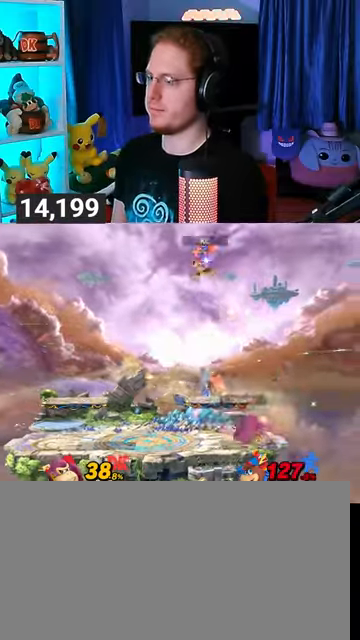
{"buttons": ["A", "R1"], "left_stick": "center", "right_stick": "center", "events": [[200, "R1", "down"], [300, "left_stick", "center"], [500, "A", "down"]]}
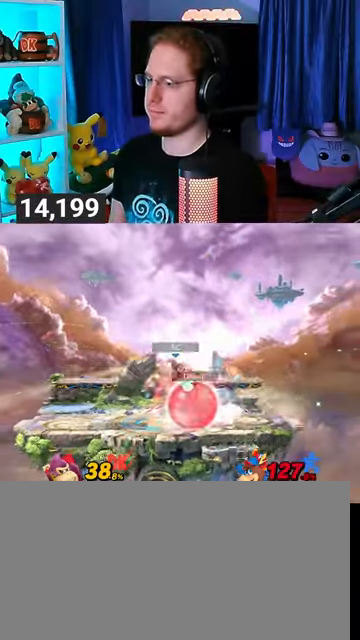
{"buttons": ["R1"], "left_stick": "center", "right_stick": "center", "events": [[400, "A", "up"]]}
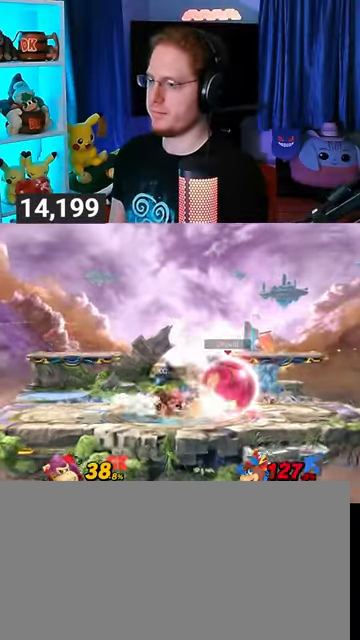
{"buttons": [], "left_stick": "center", "right_stick": "center", "events": [[433, "R1", "up"]]}
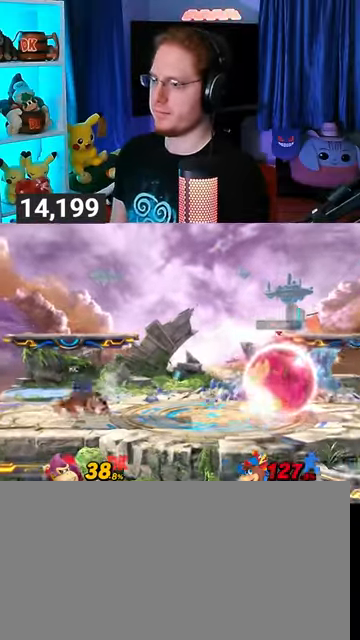
{"buttons": ["A"], "left_stick": "left", "right_stick": "center", "events": [[167, "left_stick", "right"], [400, "left_stick", "left"], [500, "A", "down"]]}
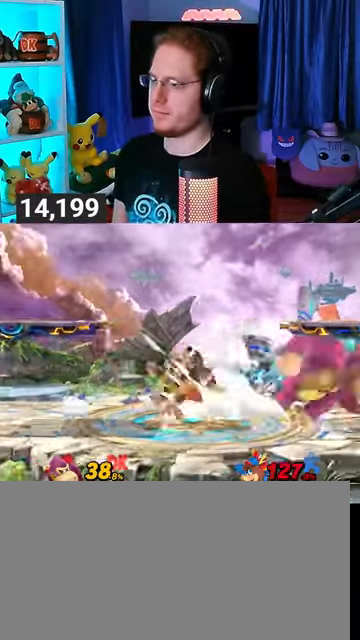
{"buttons": ["A"], "left_stick": "left", "right_stick": "center", "events": [[200, "A", "up"], [267, "A", "down"], [300, "A", "up"], [367, "A", "down"], [433, "A", "up"], [467, "A", "down"]]}
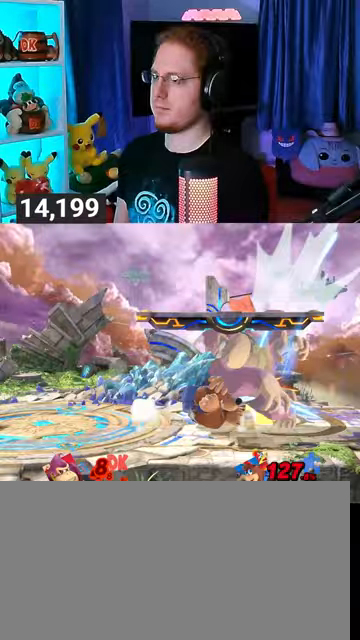
{"buttons": [], "left_stick": "center", "right_stick": "center", "events": [[133, "A", "up"], [367, "left_stick", "center"], [400, "X", "down"], [433, "X", "up"]]}
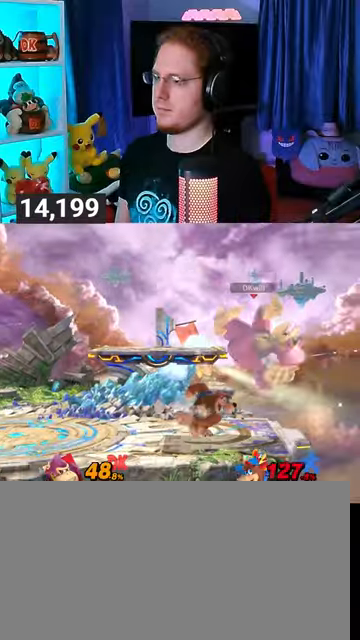
{"buttons": [], "left_stick": "center", "right_stick": "down", "events": [[500, "right_stick", "down"]]}
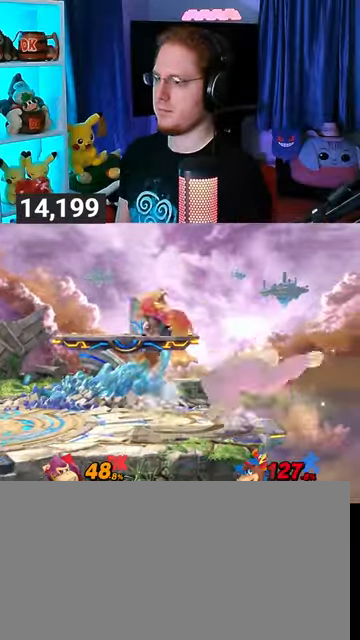
{"buttons": ["R1"], "left_stick": "center", "right_stick": "center", "events": [[133, "right_stick", "center"], [433, "R1", "down"]]}